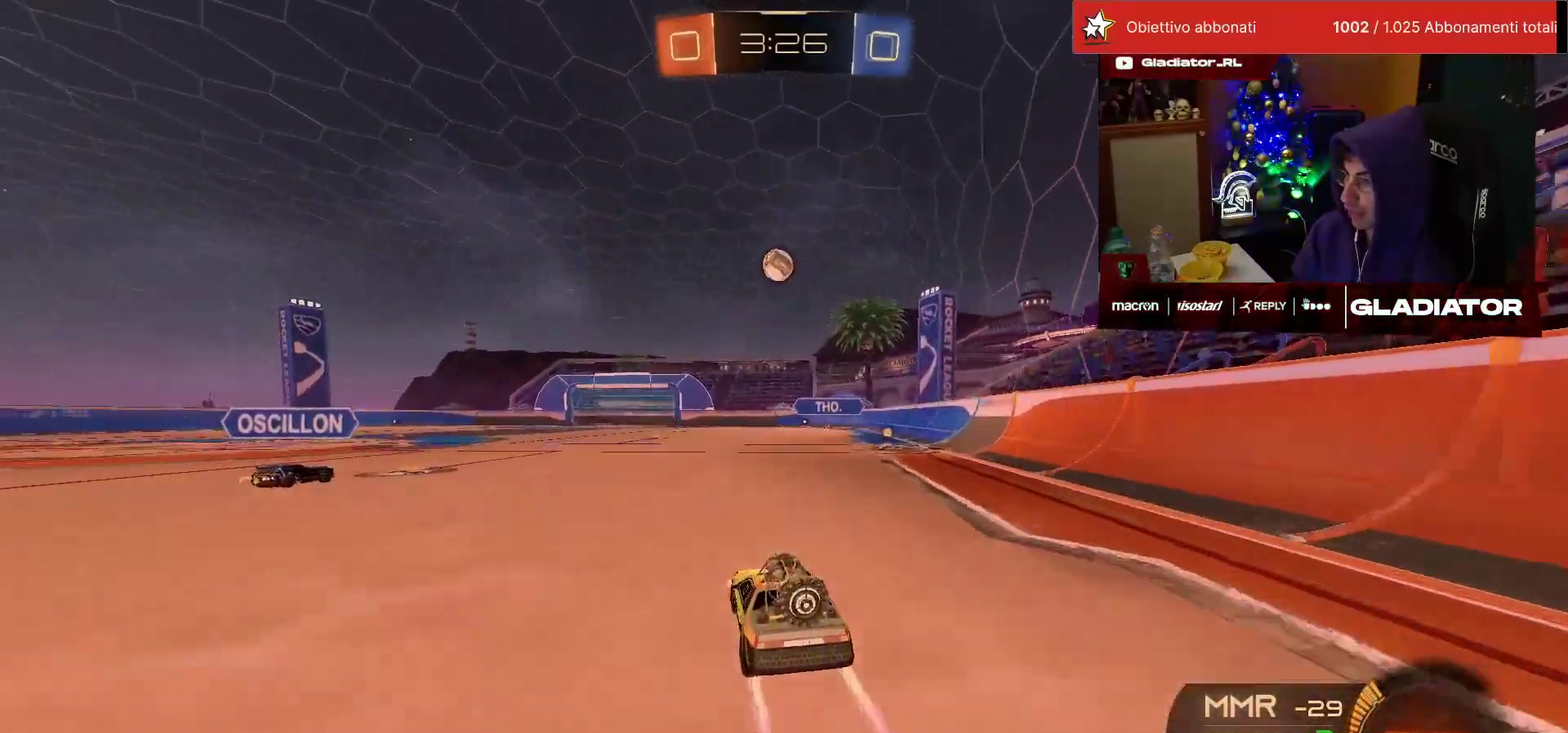
Gameplay with a controller (PlayStation layout); each line is a JSON object with the inputs held at the frame after it. "events" lists button and stick changes between this image and that frame as [ms after this image, input, new state], when the widget could be followed in between. Not read: R3.
{"buttons": ["R2"], "left_stick": "center", "events": []}
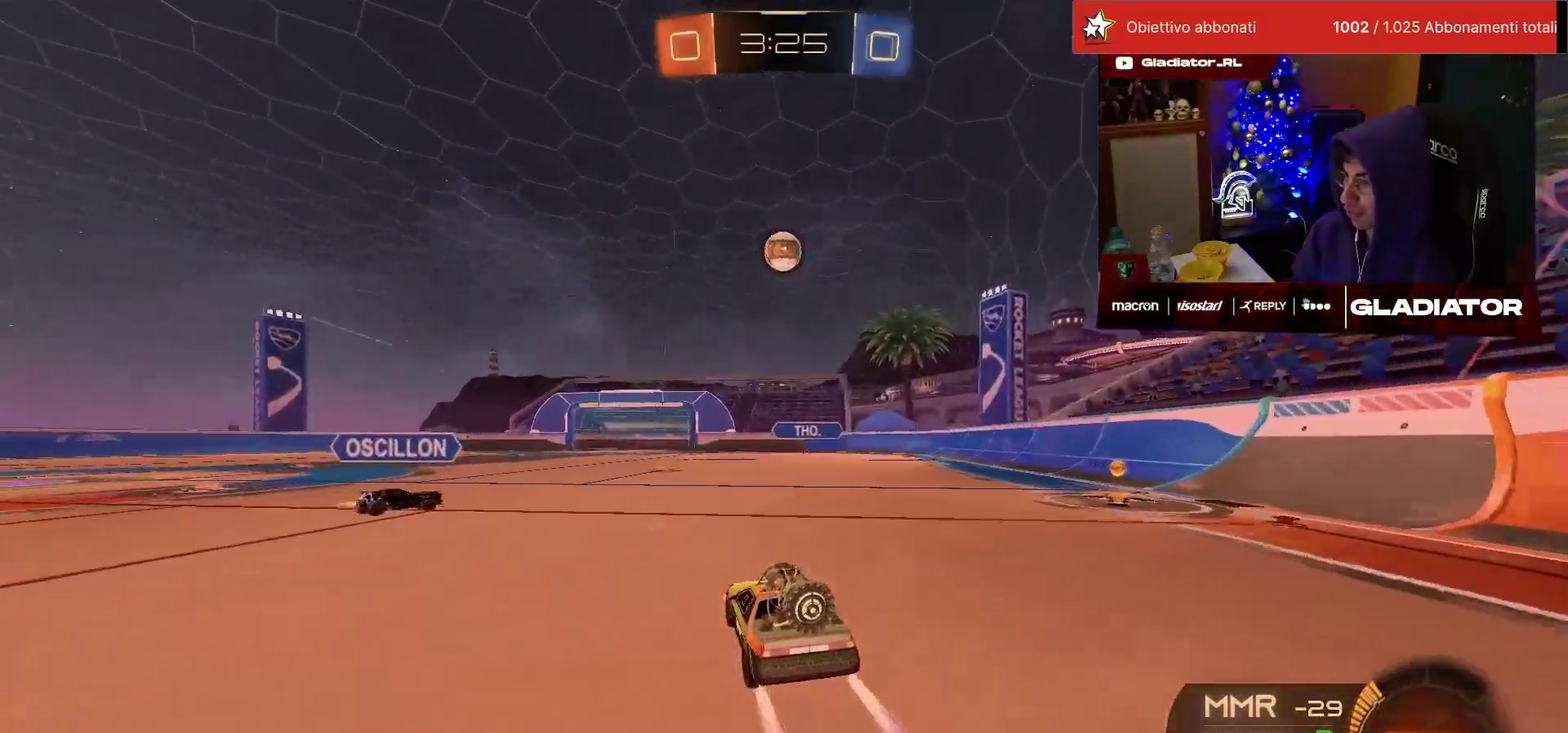
{"buttons": [], "left_stick": "up", "events": [[67, "CROSS", "down"], [67, "left_stick", "down-right"], [83, "SQUARE", "down"], [300, "SQUARE", "up"], [333, "CROSS", "up"], [367, "left_stick", "center"], [450, "left_stick", "up"], [500, "R2", "up"]]}
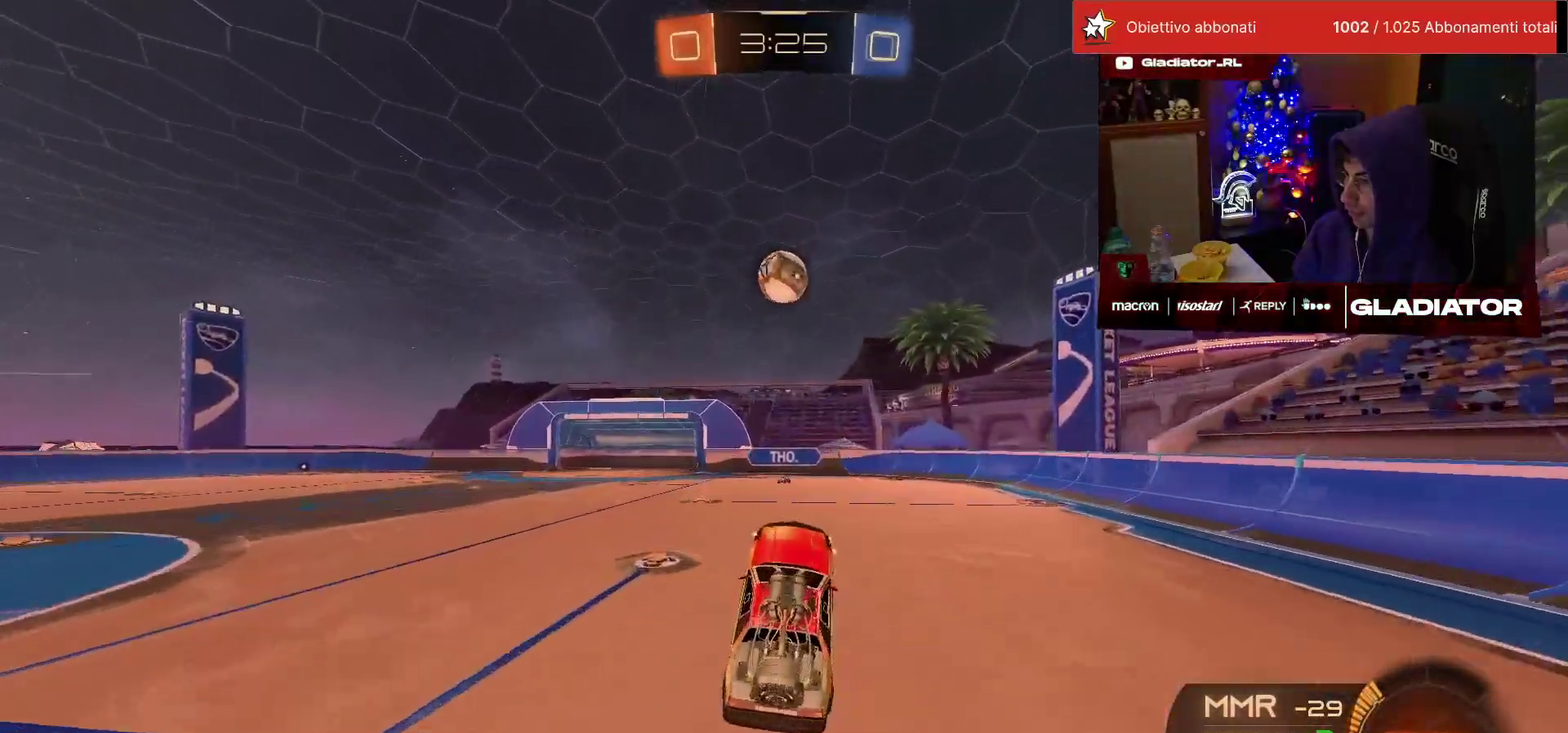
{"buttons": ["CROSS", "SQUARE", "R1", "R2"], "left_stick": "center", "events": [[167, "left_stick", "center"], [367, "R2", "down"], [417, "R1", "down"], [450, "CROSS", "down"], [483, "SQUARE", "down"]]}
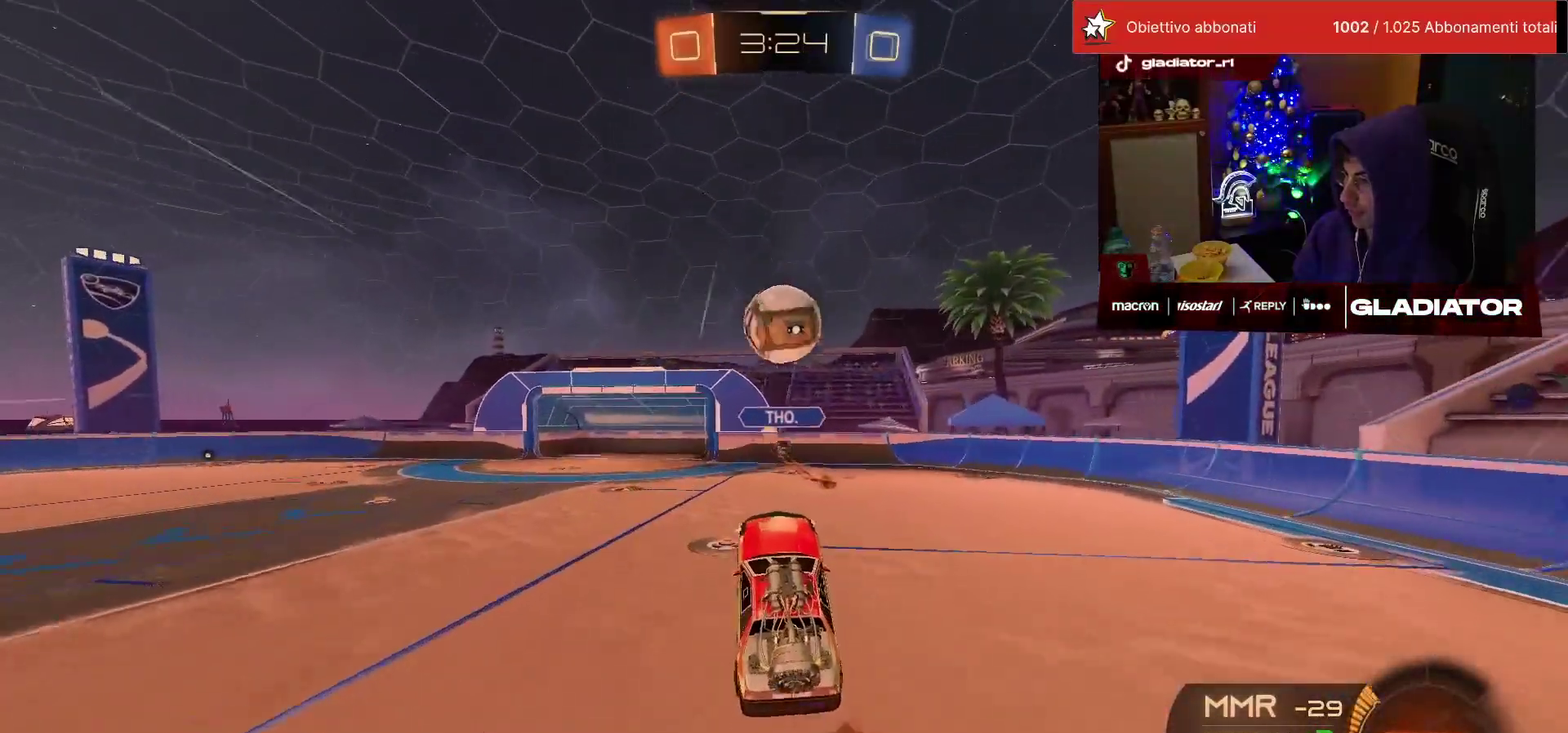
{"buttons": ["R2"], "left_stick": "center", "events": [[200, "SQUARE", "up"], [217, "CROSS", "up"], [283, "left_stick", "up"], [300, "R1", "up"], [483, "left_stick", "center"]]}
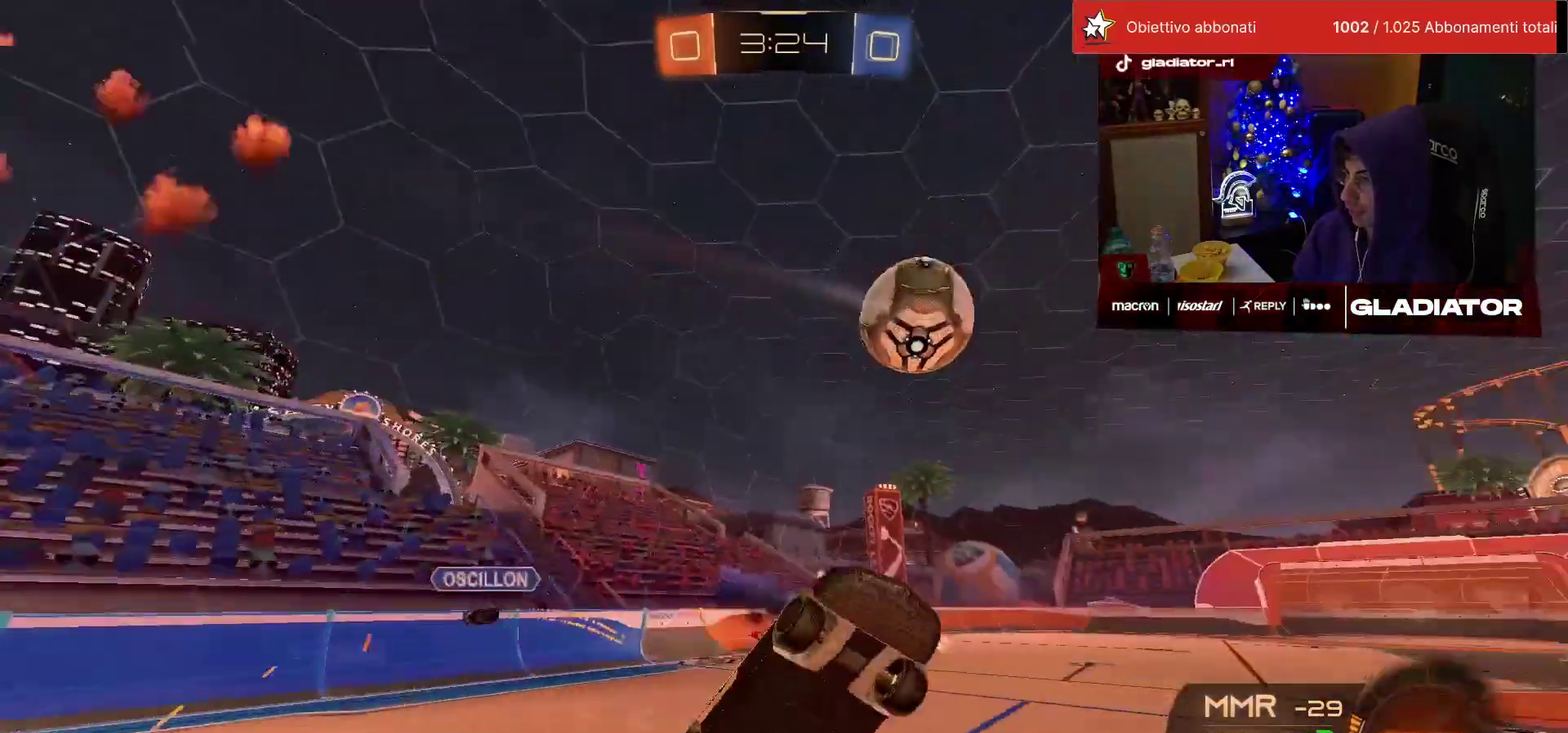
{"buttons": ["R1", "R2"], "left_stick": "right", "events": [[333, "L1", "down"], [333, "left_stick", "right"], [467, "L1", "up"], [500, "R1", "down"]]}
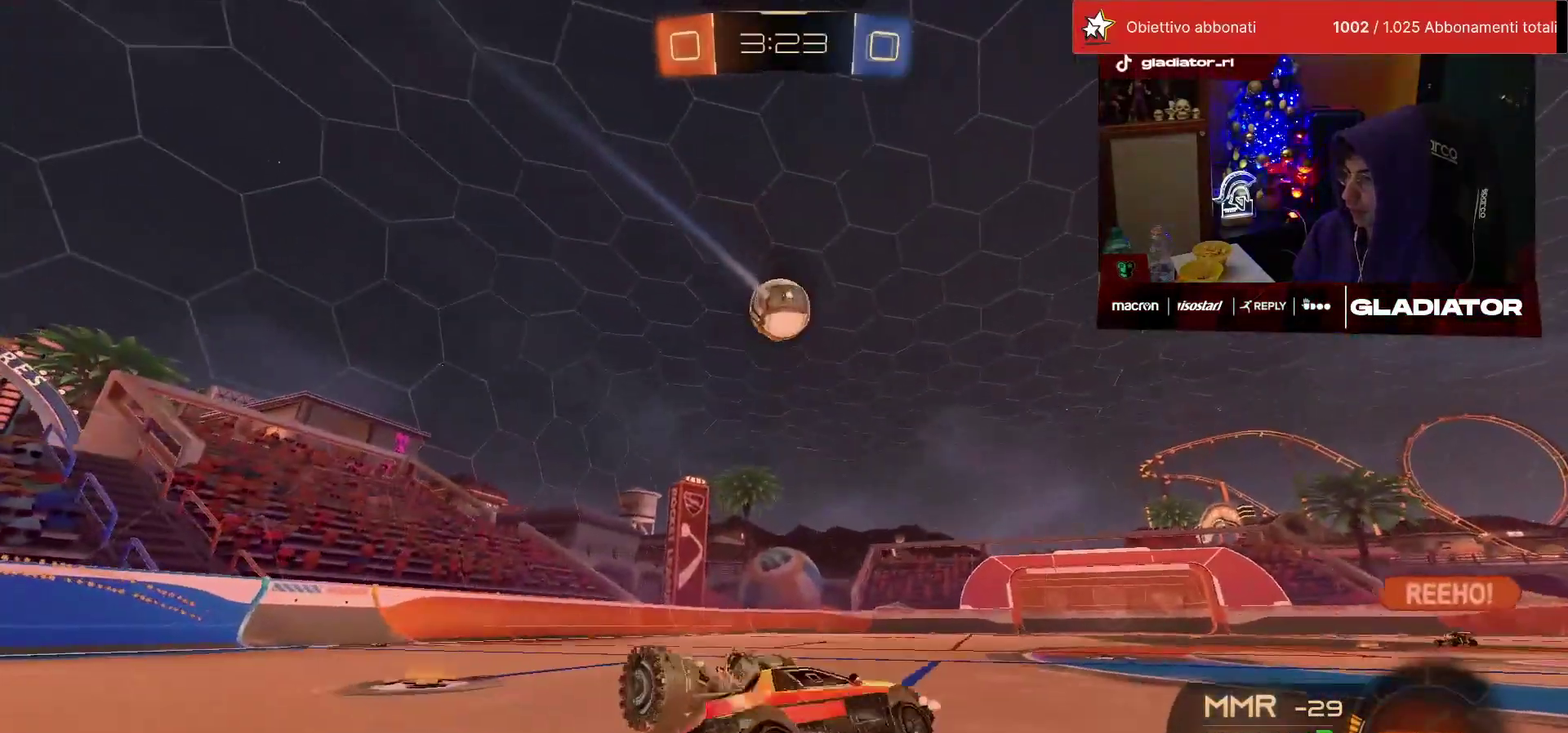
{"buttons": ["L1", "R1", "R2"], "left_stick": "up-right", "events": [[100, "left_stick", "center"], [400, "CROSS", "down"], [417, "left_stick", "up-left"], [483, "CROSS", "up"], [483, "L1", "down"], [483, "left_stick", "up-right"]]}
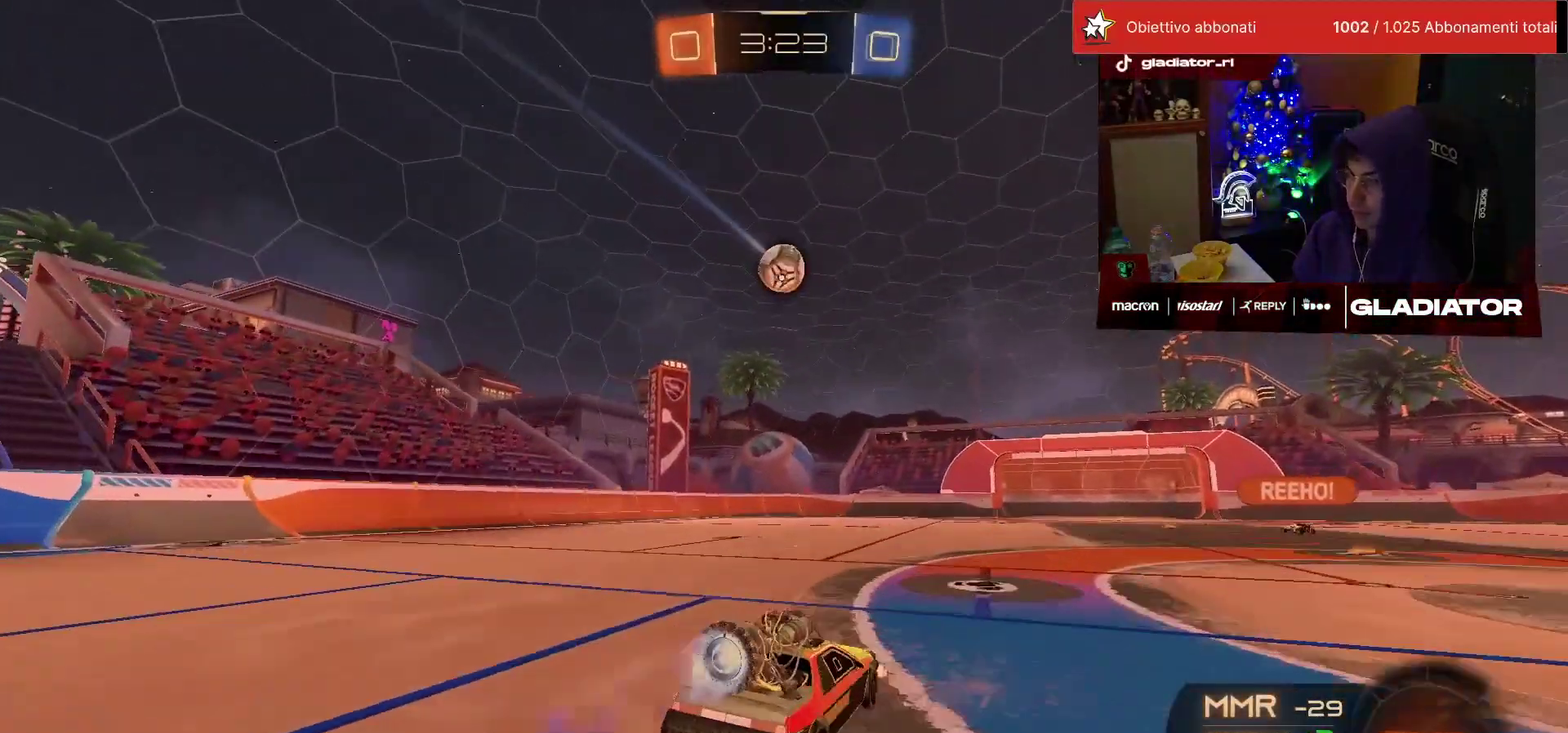
{"buttons": ["R2"], "left_stick": "right", "events": [[50, "CROSS", "down"], [117, "left_stick", "down-right"], [133, "CROSS", "up"], [133, "L1", "up"], [167, "R1", "up"], [167, "left_stick", "down"], [233, "SQUARE", "down"], [300, "SQUARE", "up"], [433, "left_stick", "down-right"], [500, "left_stick", "right"]]}
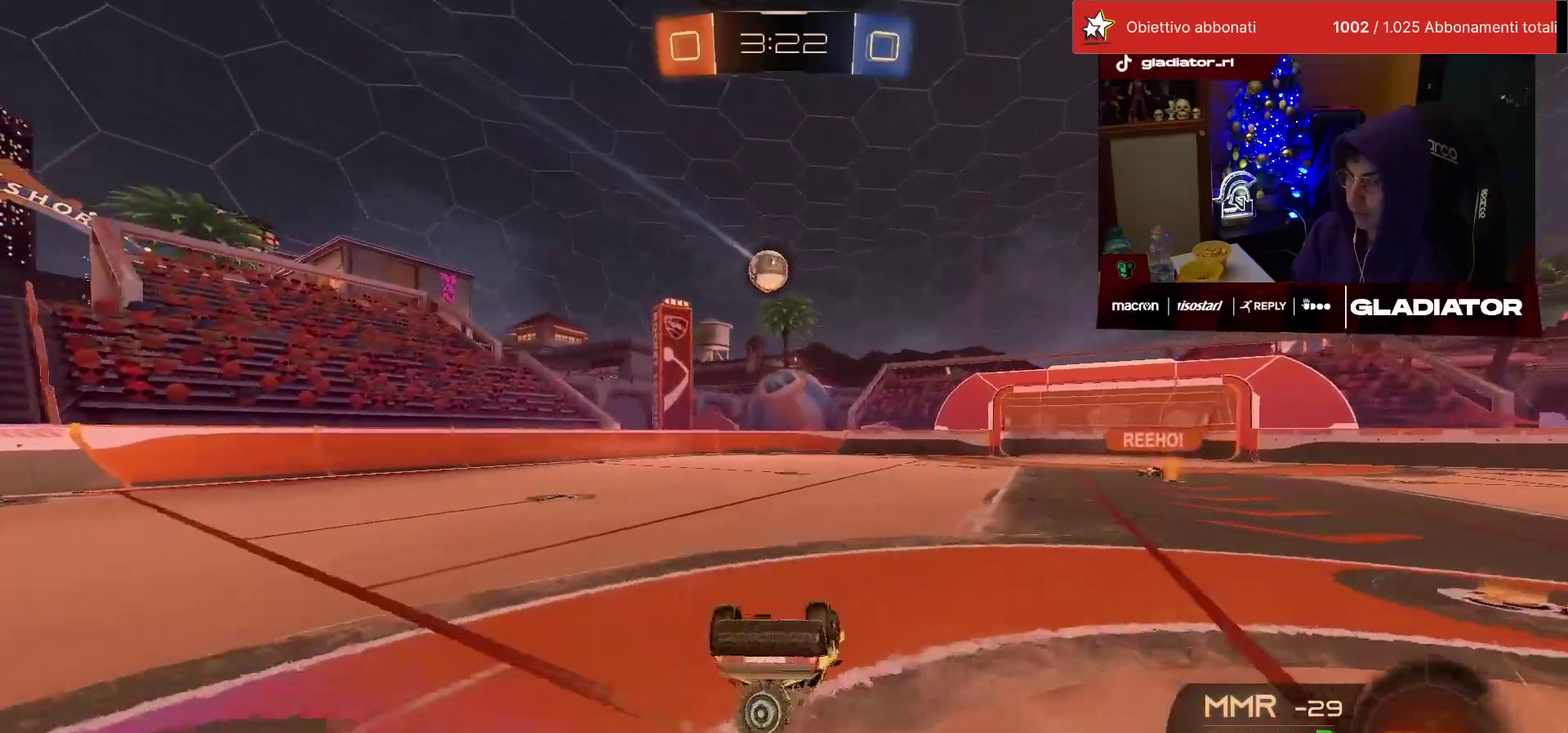
{"buttons": ["R2"], "left_stick": "right", "events": [[50, "L1", "down"], [83, "SQUARE", "down"], [167, "SQUARE", "up"], [383, "L1", "up"]]}
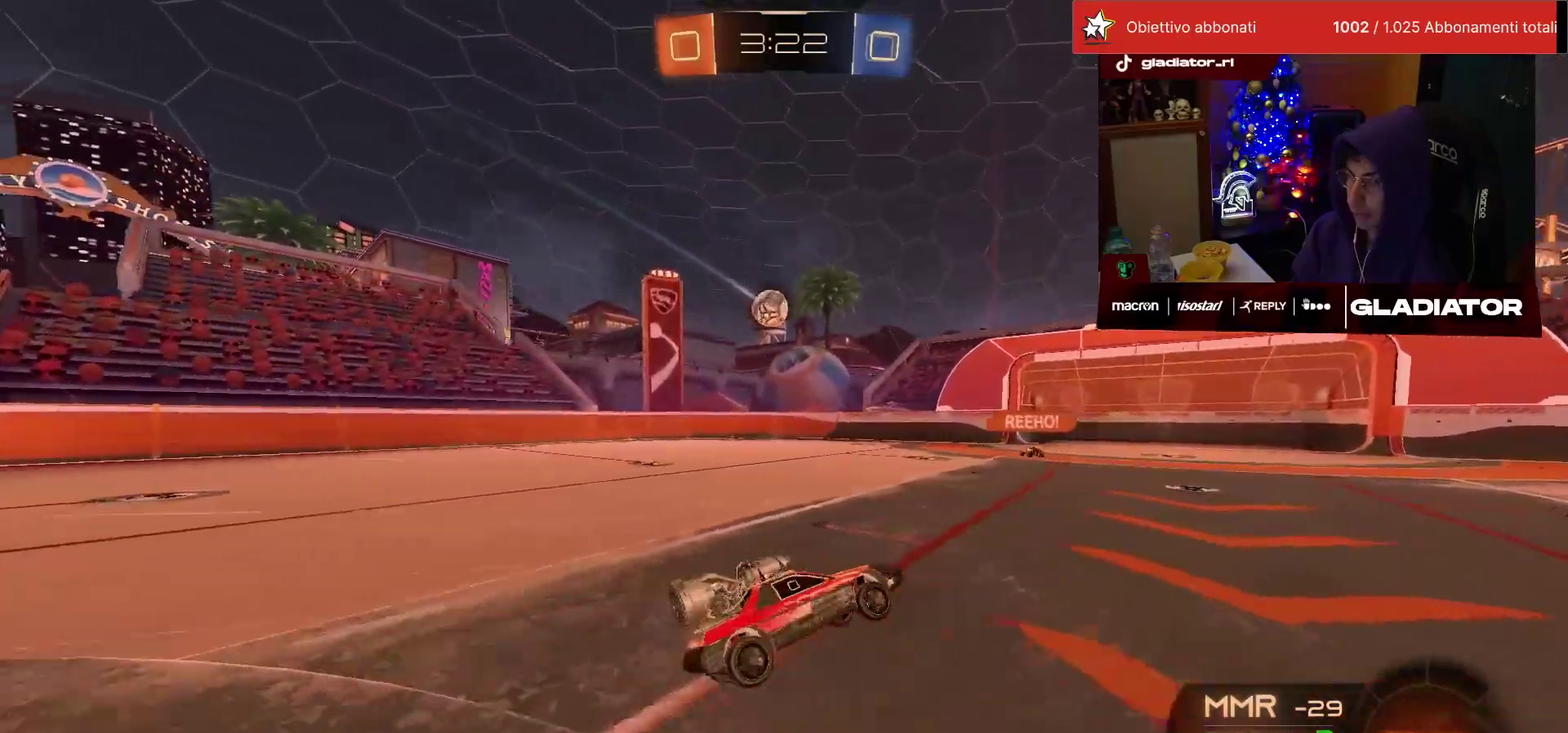
{"buttons": ["R2"], "left_stick": "center", "events": [[117, "left_stick", "up-right"], [200, "left_stick", "center"], [300, "left_stick", "up-left"], [417, "left_stick", "center"]]}
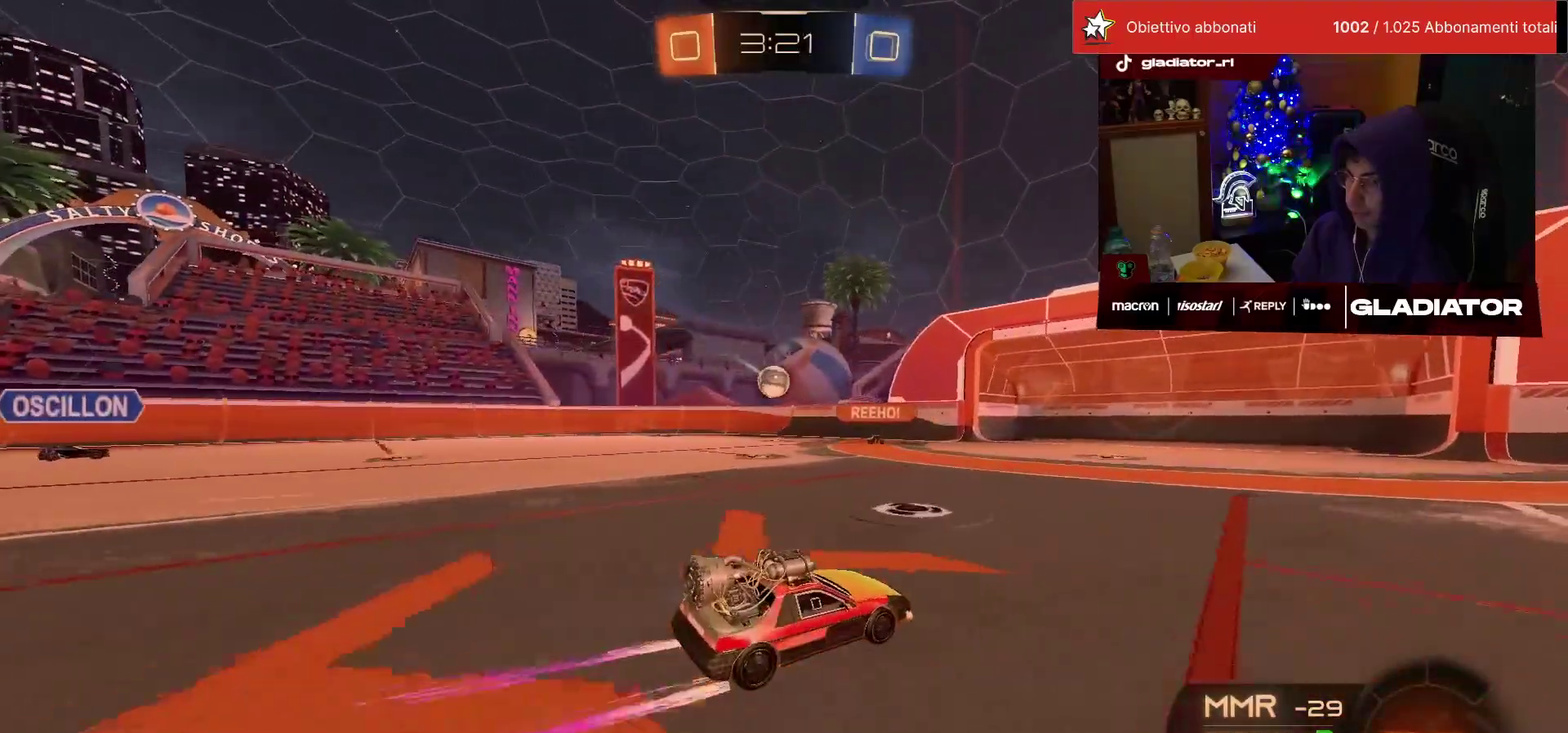
{"buttons": ["R2"], "left_stick": "right", "events": [[83, "left_stick", "left"], [233, "left_stick", "center"], [383, "left_stick", "right"]]}
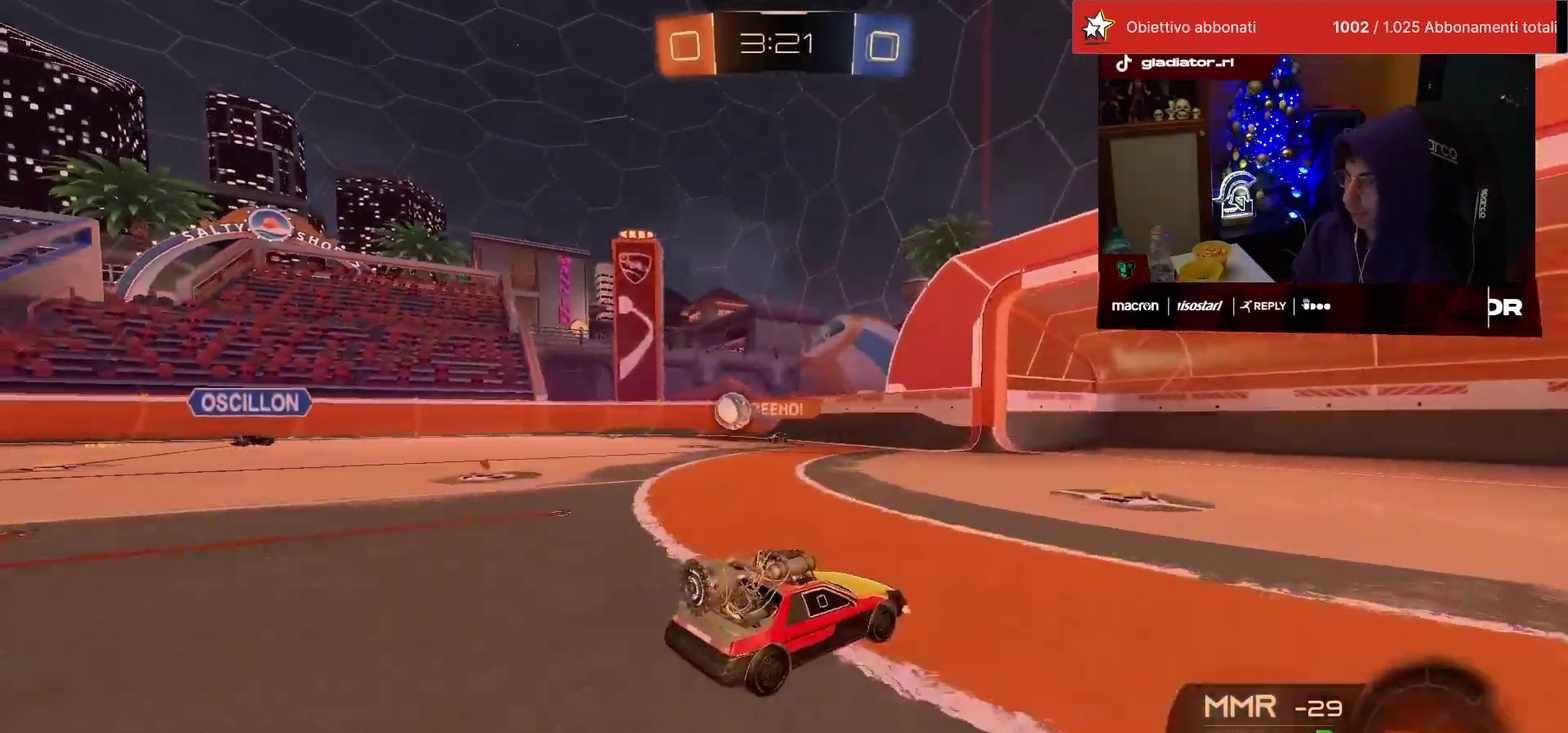
{"buttons": ["R2"], "left_stick": "left", "events": [[17, "left_stick", "up-right"], [67, "left_stick", "center"], [150, "left_stick", "right"], [200, "left_stick", "center"], [250, "left_stick", "up-left"], [317, "left_stick", "left"], [367, "SQUARE", "down"], [450, "SQUARE", "up"]]}
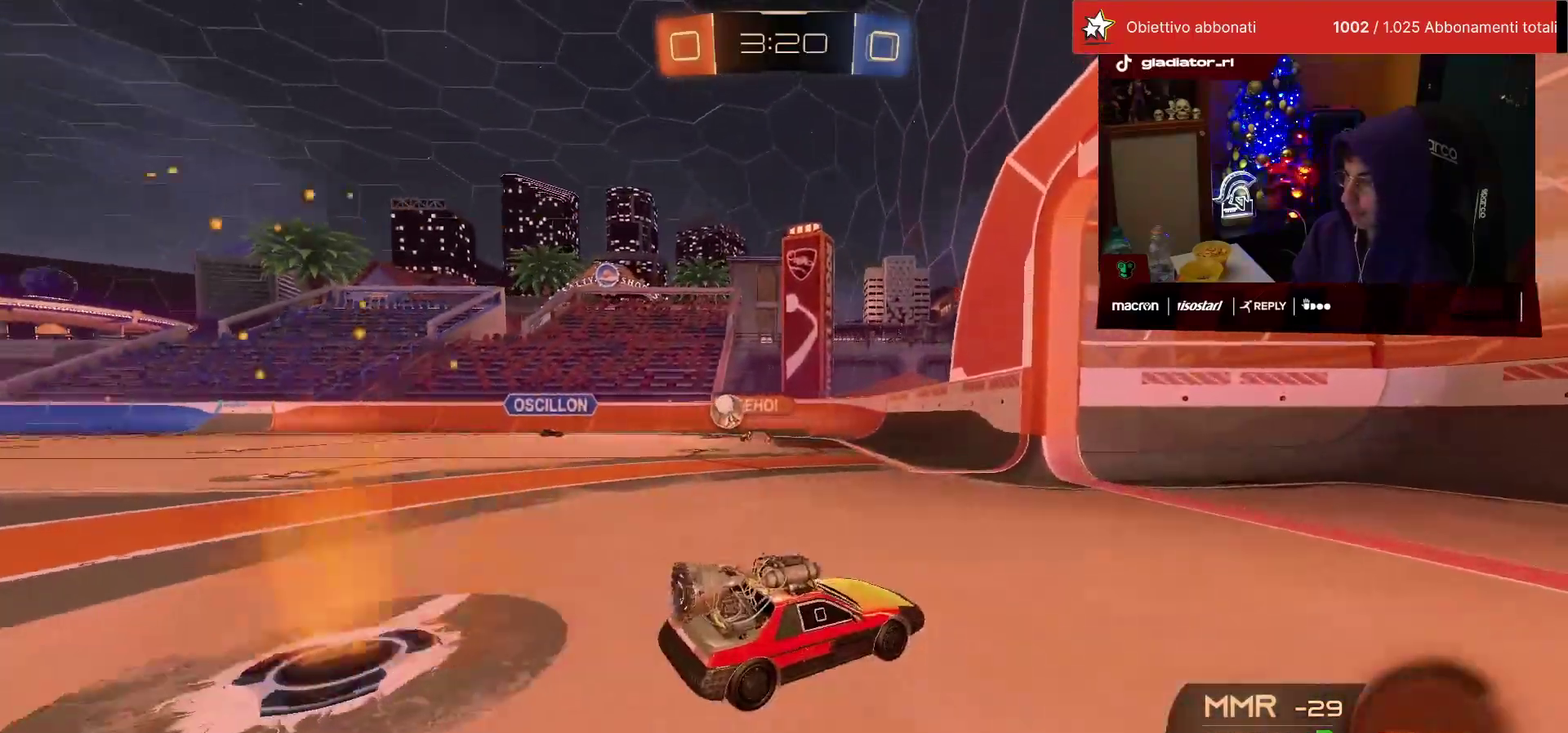
{"buttons": ["R2"], "left_stick": "up-left", "events": [[167, "left_stick", "up-left"]]}
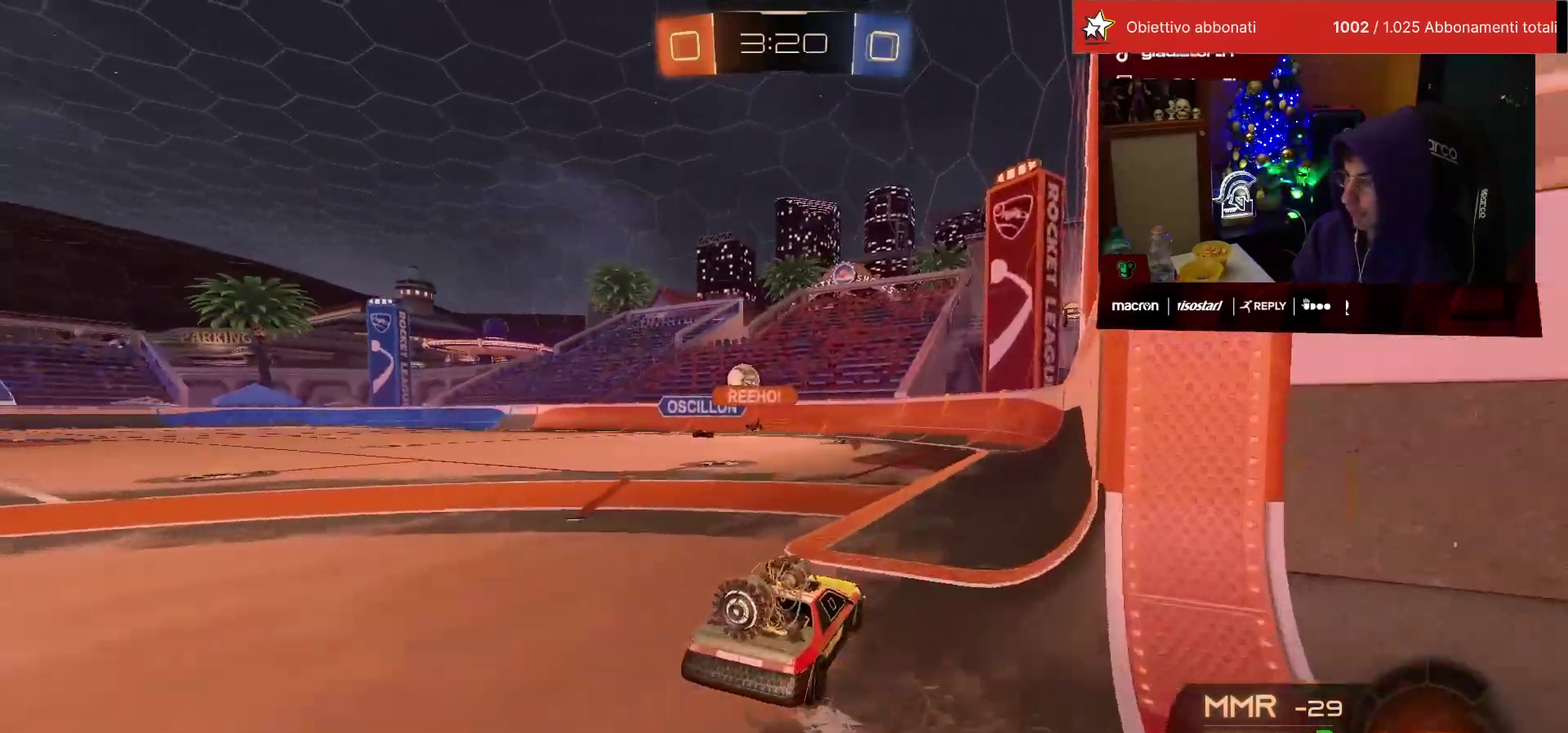
{"buttons": ["R2"], "left_stick": "center", "events": [[100, "left_stick", "center"], [233, "left_stick", "up-left"], [333, "left_stick", "center"]]}
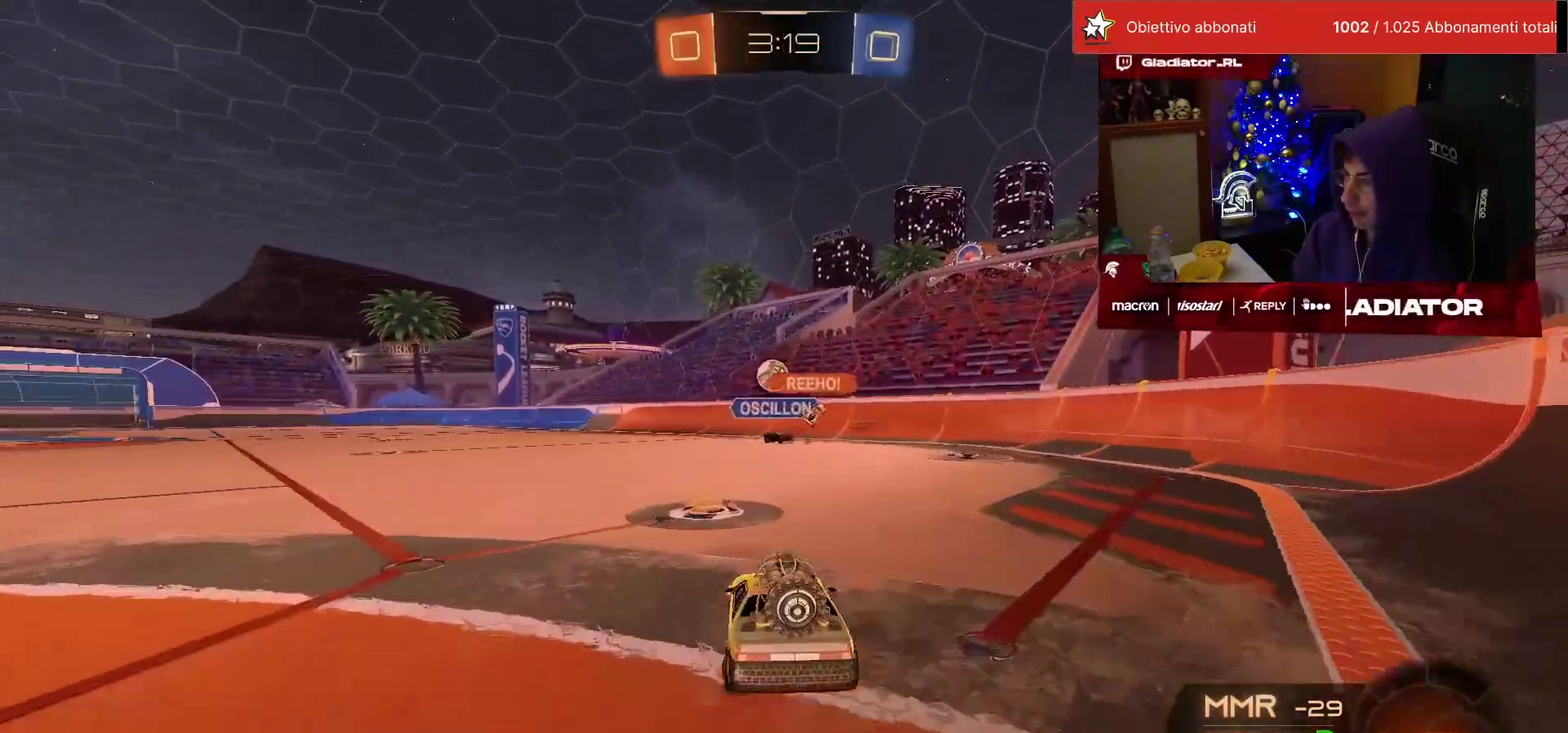
{"buttons": ["R1", "R2"], "left_stick": "center", "events": [[83, "R1", "down"]]}
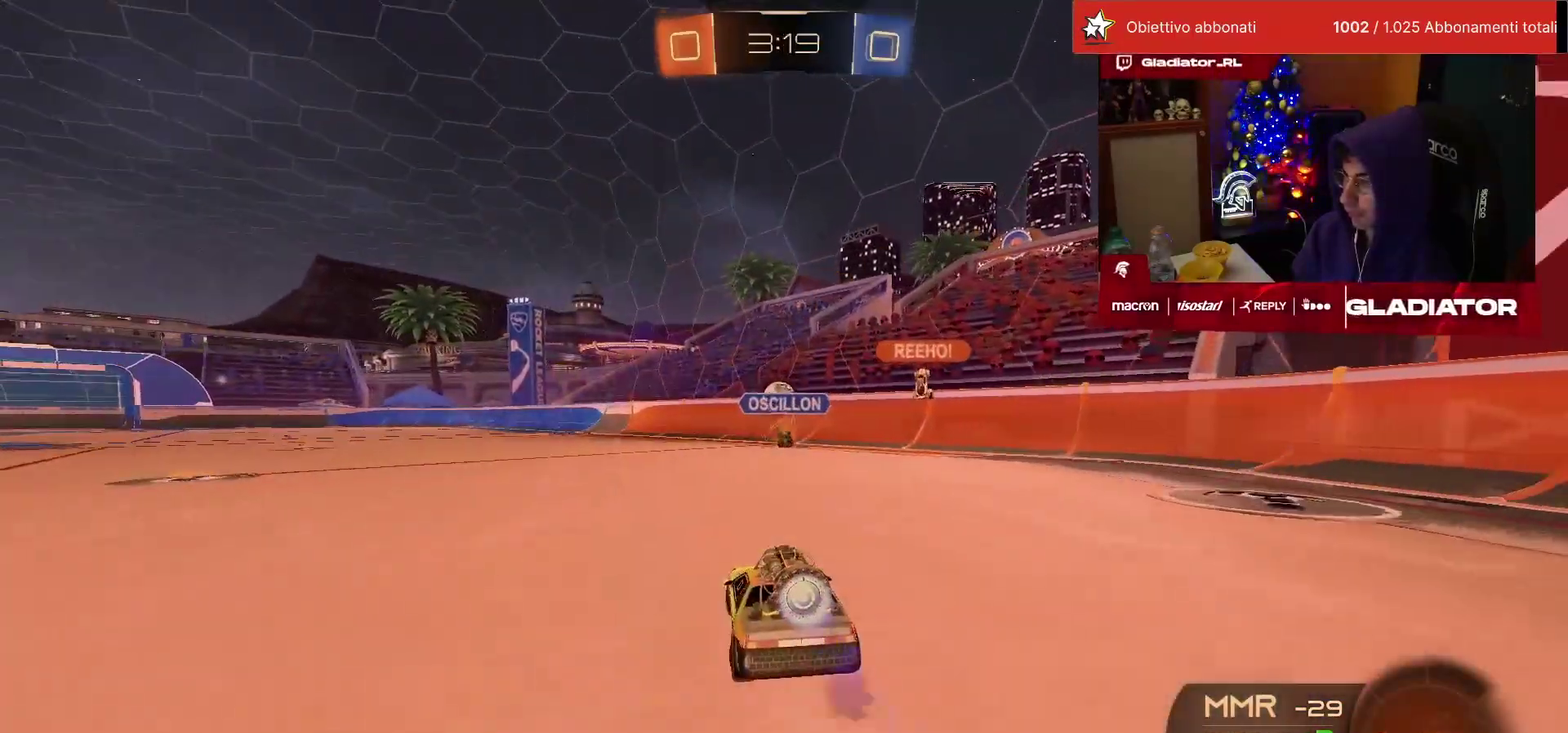
{"buttons": ["R2"], "left_stick": "center", "events": [[300, "R1", "up"]]}
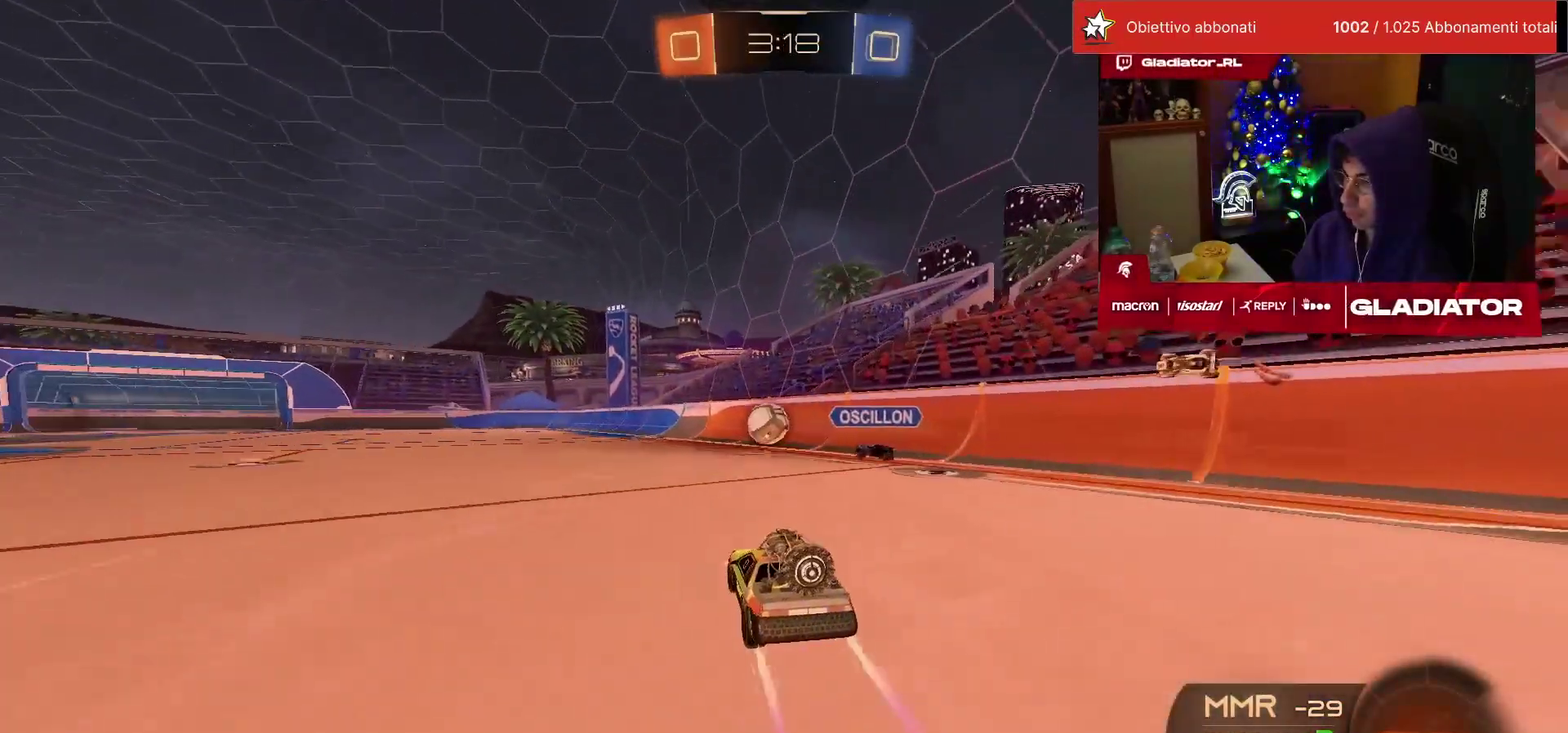
{"buttons": ["R2"], "left_stick": "center", "events": [[100, "left_stick", "right"], [200, "left_stick", "center"]]}
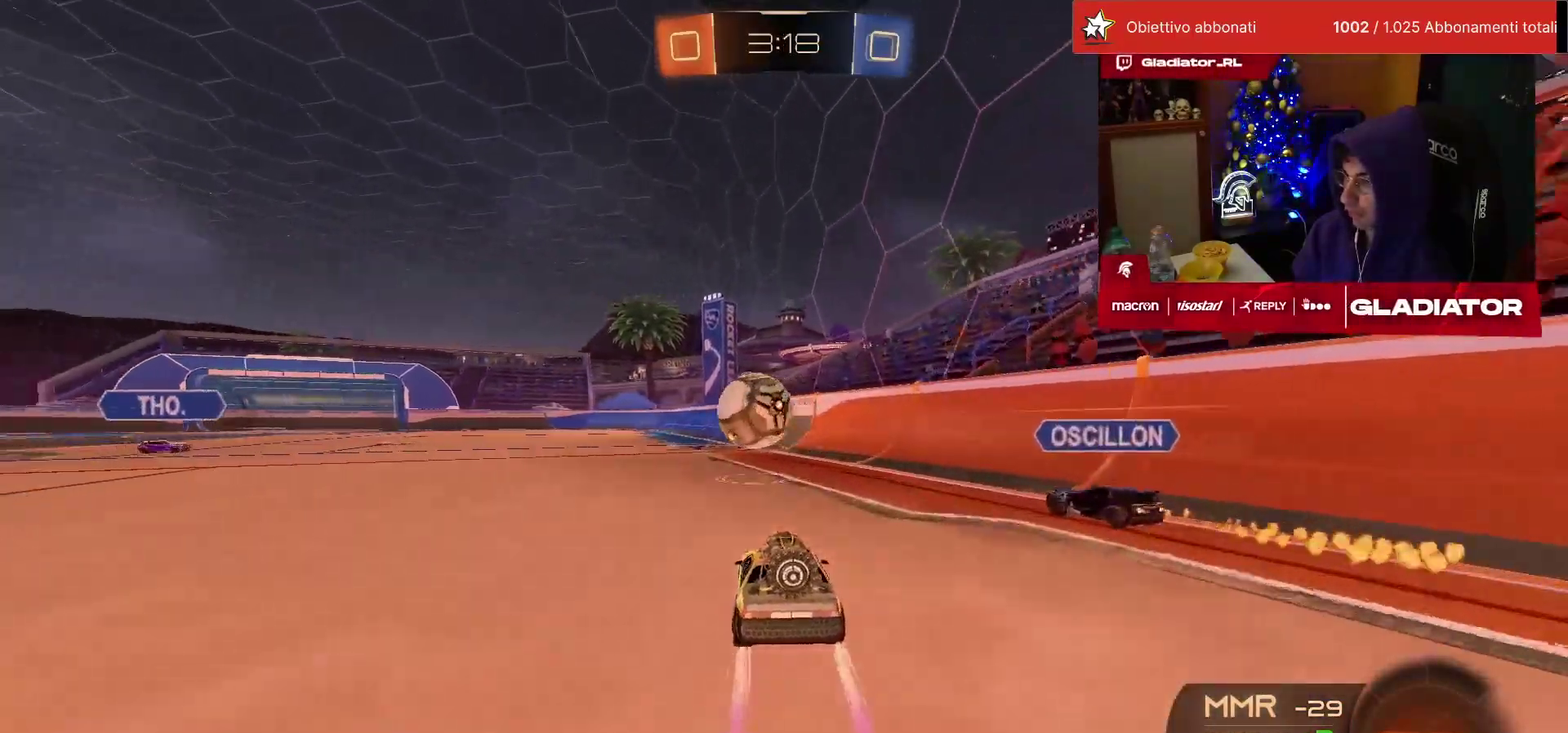
{"buttons": ["TRIANGLE", "R1", "R2"], "left_stick": "center", "events": [[133, "left_stick", "left"], [150, "R2", "up"], [167, "L2", "down"], [250, "left_stick", "down-left"], [317, "L2", "up"], [367, "R2", "down"], [450, "left_stick", "center"], [467, "R1", "down"], [483, "TRIANGLE", "down"]]}
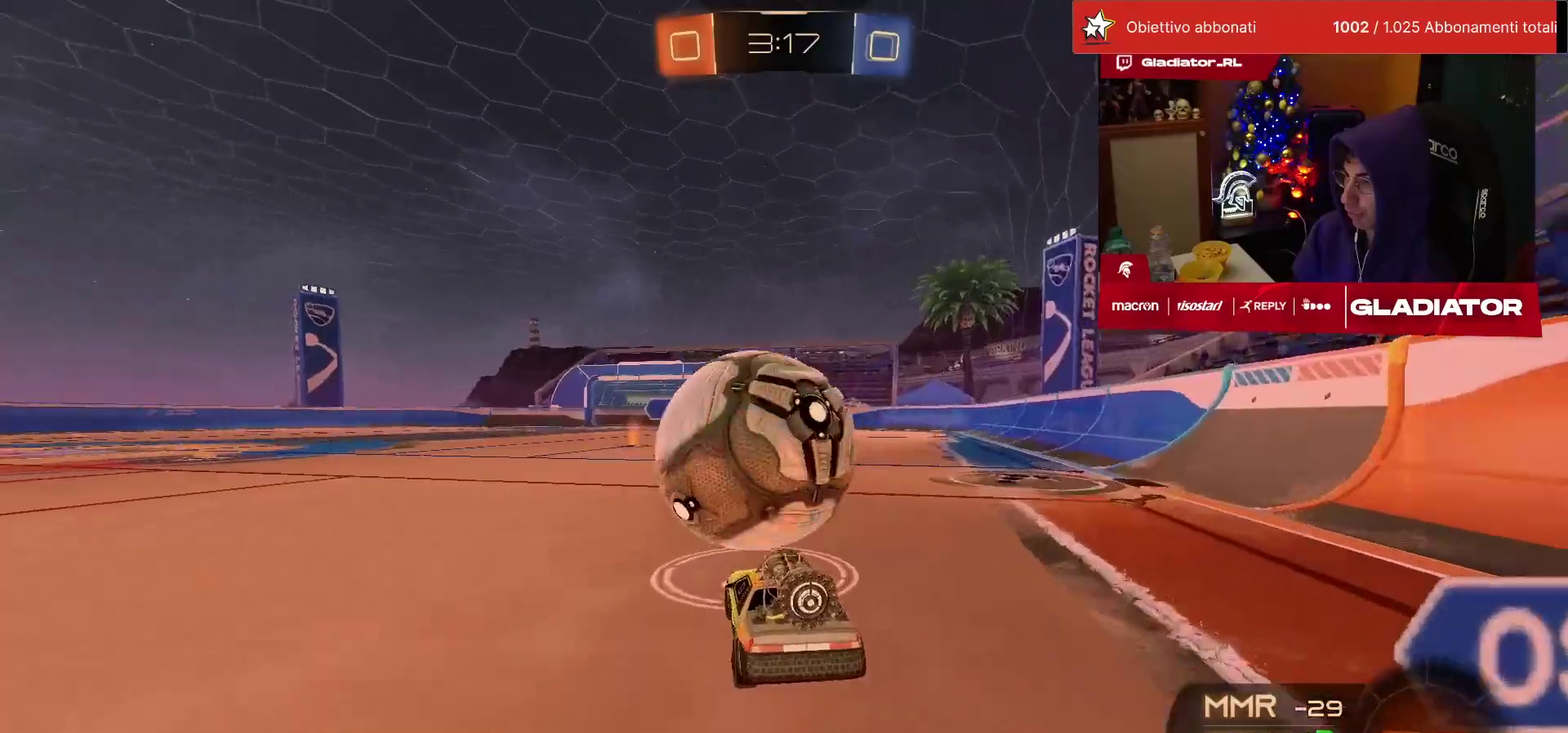
{"buttons": ["R1", "R2"], "left_stick": "center", "events": [[67, "TRIANGLE", "up"], [150, "left_stick", "right"], [200, "left_stick", "center"]]}
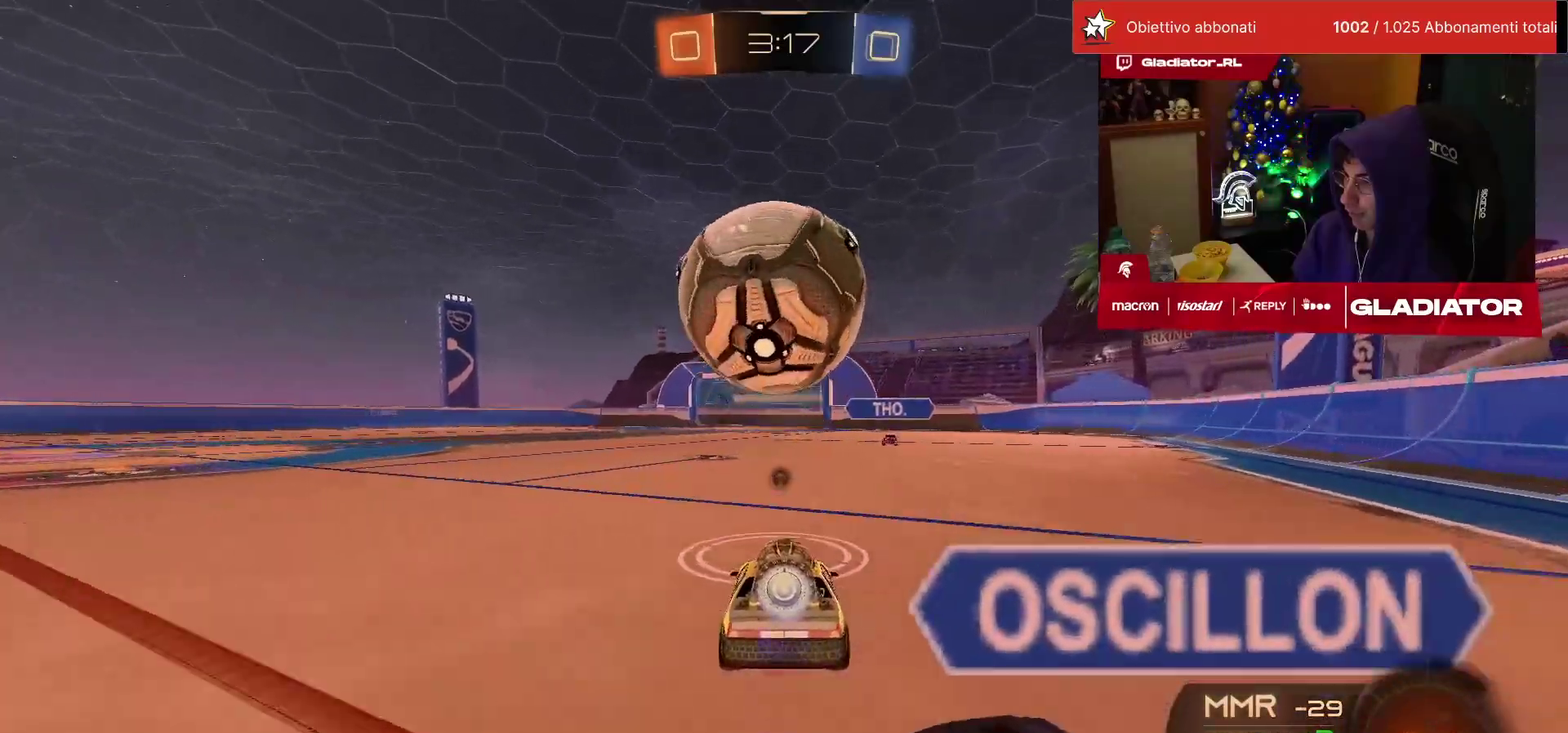
{"buttons": [], "left_stick": "center", "events": [[117, "CROSS", "down"], [133, "SQUARE", "down"], [150, "left_stick", "down"], [217, "SQUARE", "up"], [233, "CROSS", "up"], [233, "R1", "up"], [267, "R2", "up"], [317, "left_stick", "center"]]}
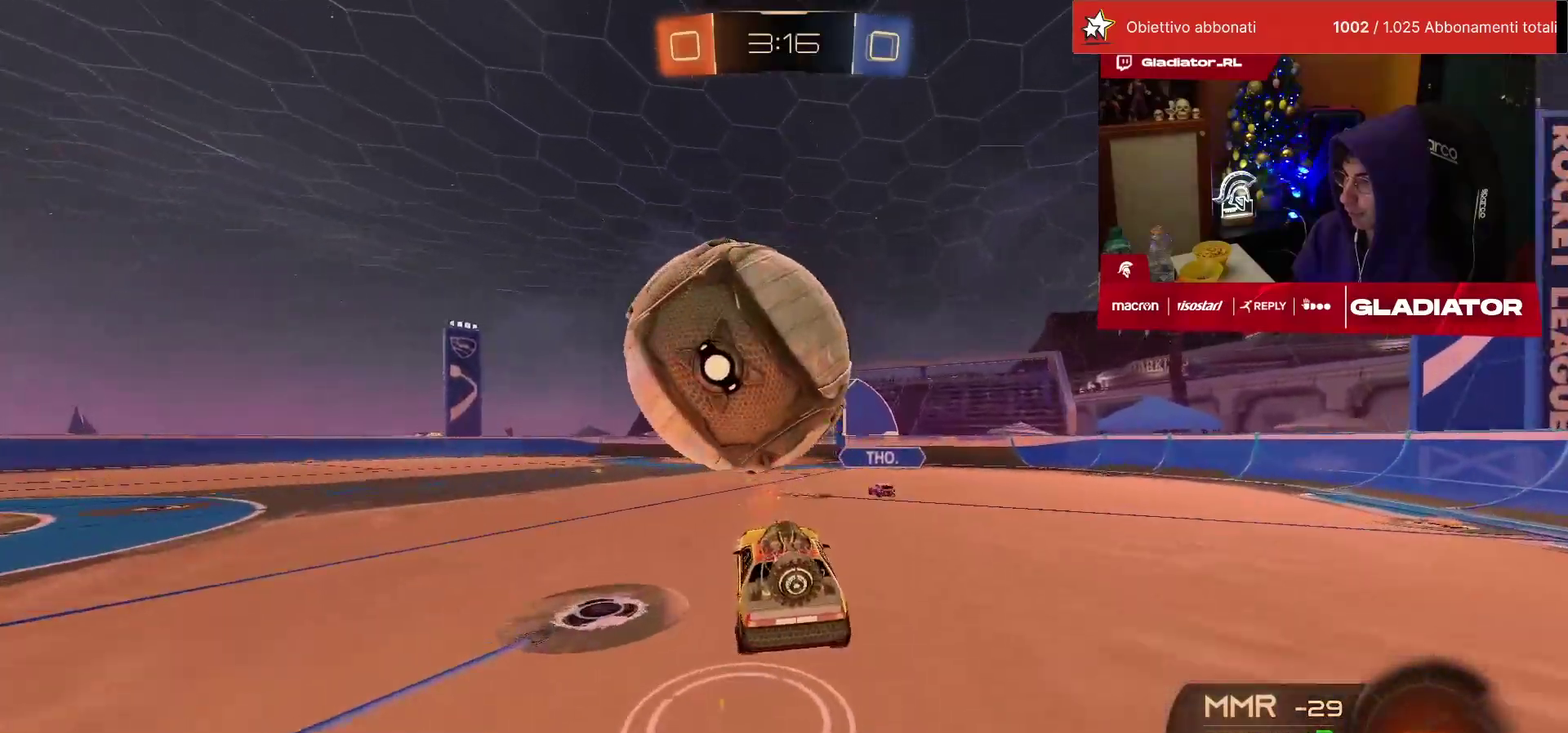
{"buttons": ["CROSS", "SQUARE", "R2"], "left_stick": "left"}
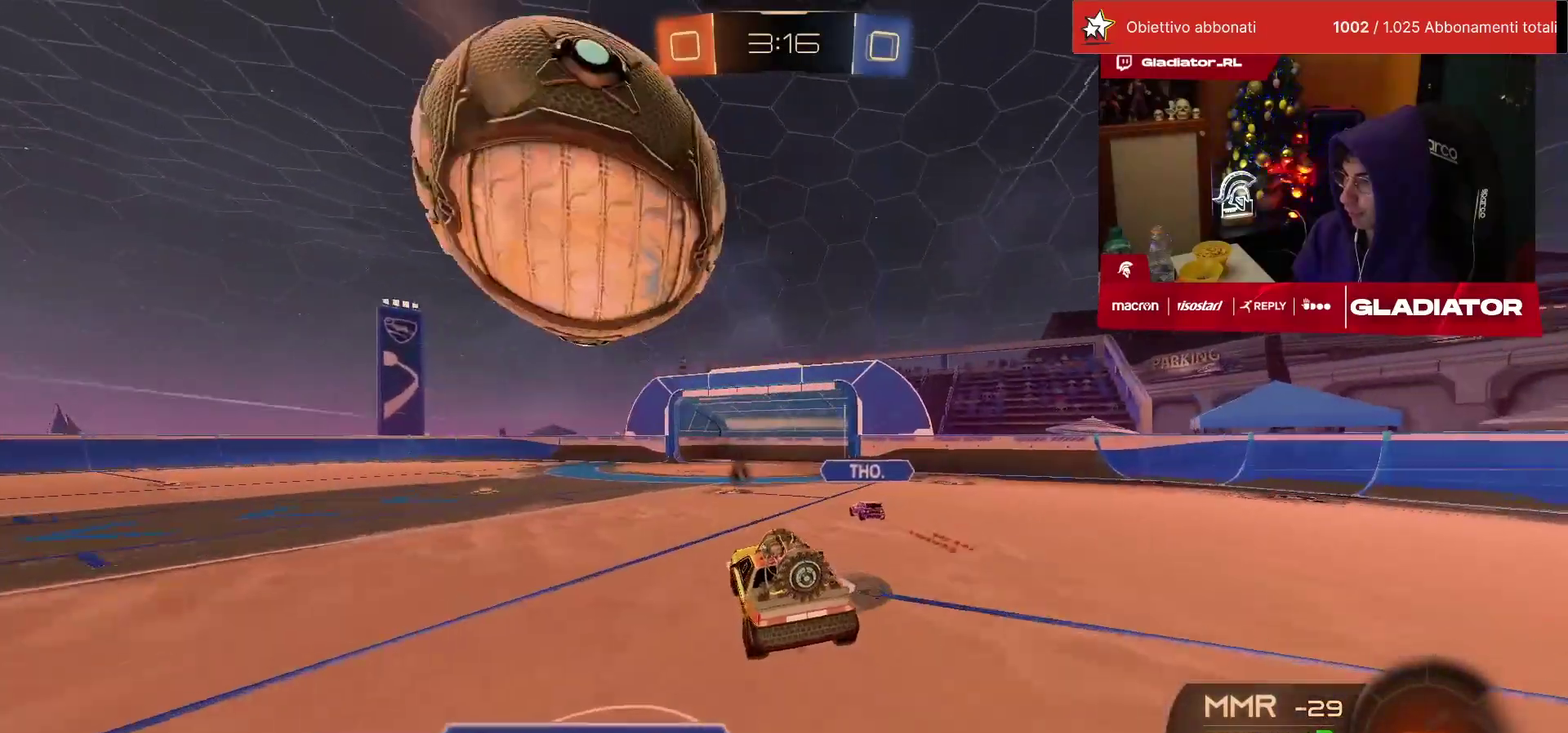
{"buttons": ["R1", "R2"], "left_stick": "right"}
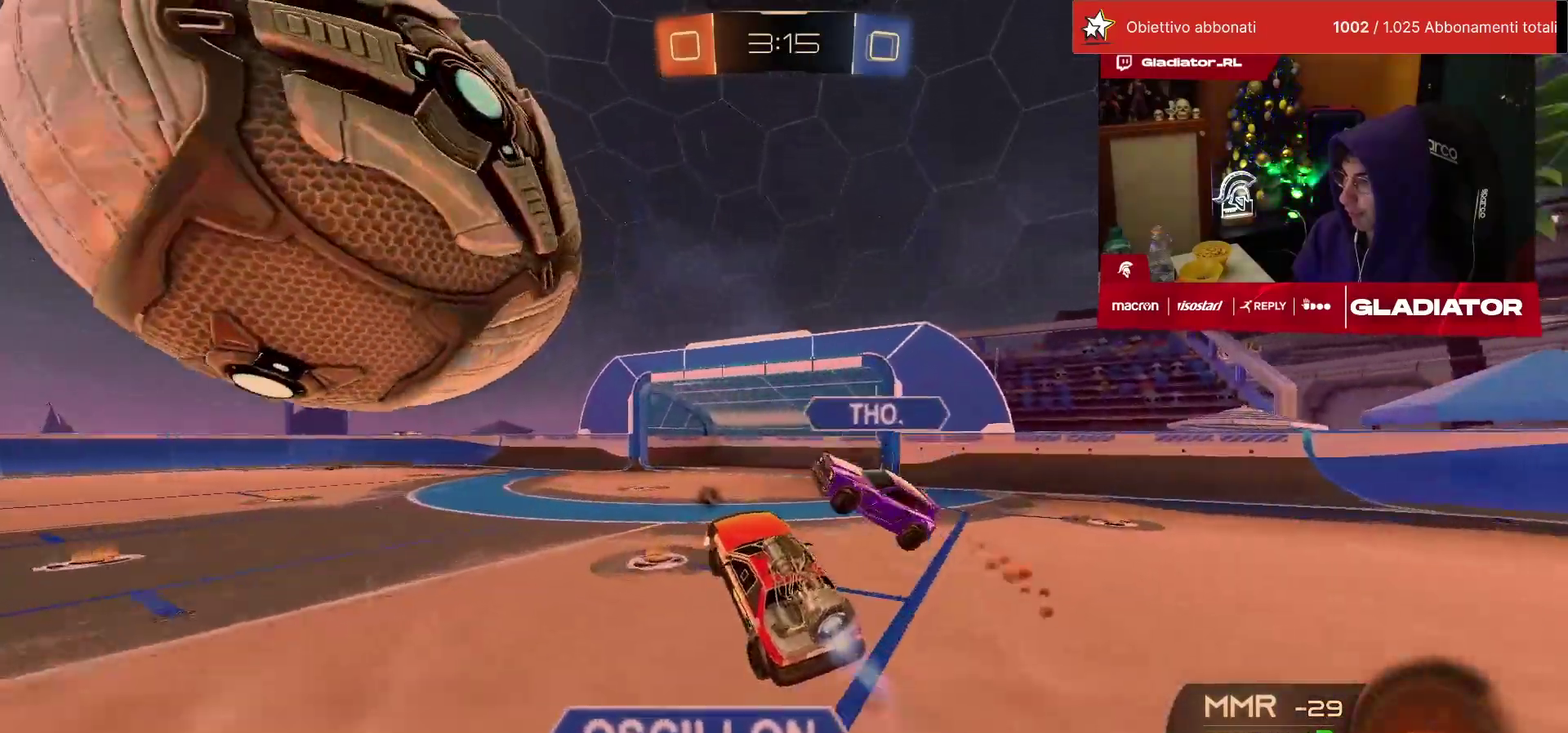
{"buttons": ["R2"], "left_stick": "left", "events": [[50, "left_stick", "down-right"], [100, "TRIANGLE", "down"], [117, "left_stick", "center"], [183, "TRIANGLE", "up"], [250, "R1", "up"], [267, "left_stick", "up-left"], [333, "SQUARE", "down"], [333, "left_stick", "left"], [433, "SQUARE", "up"]]}
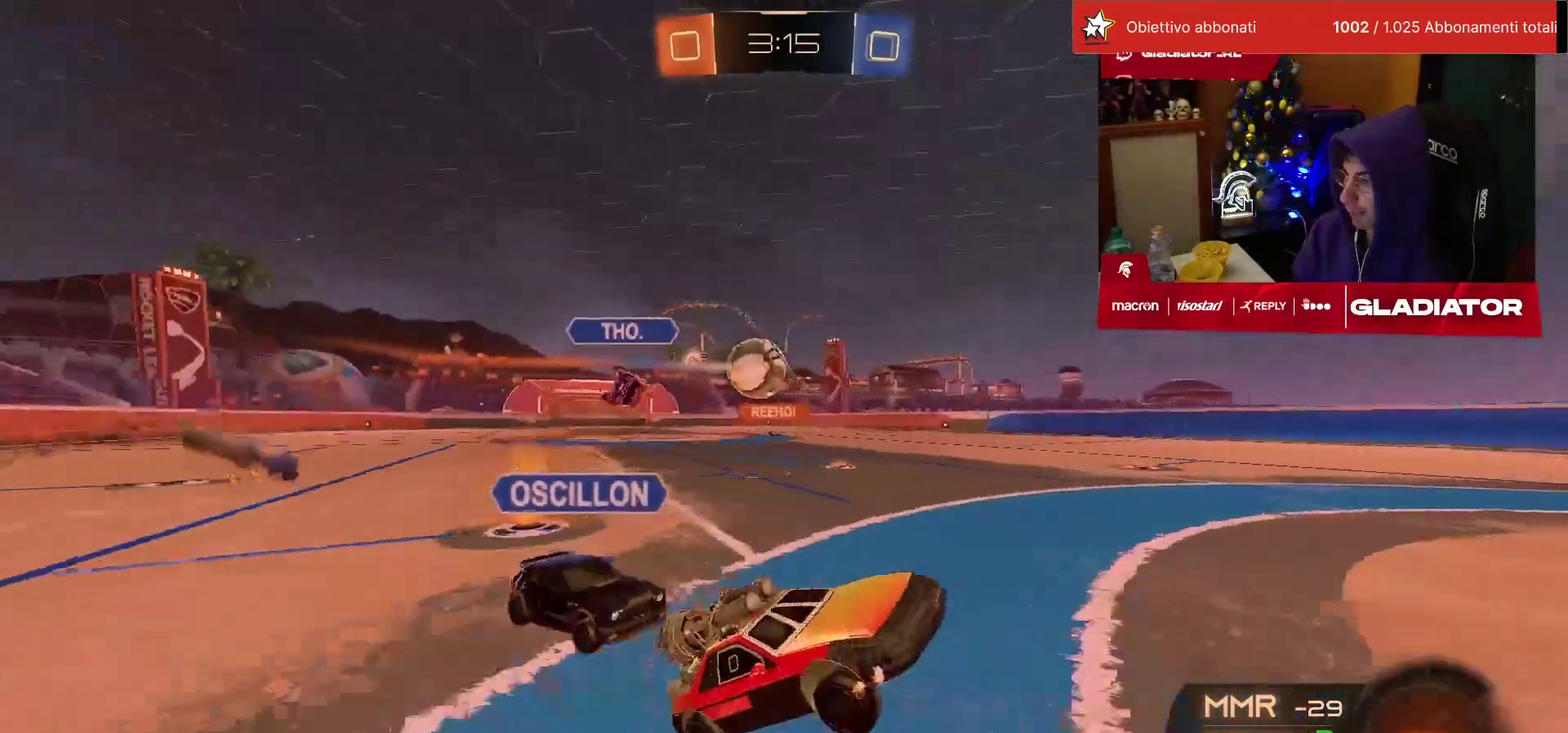
{"buttons": ["R2"], "left_stick": "up-left", "events": [[17, "left_stick", "up-left"]]}
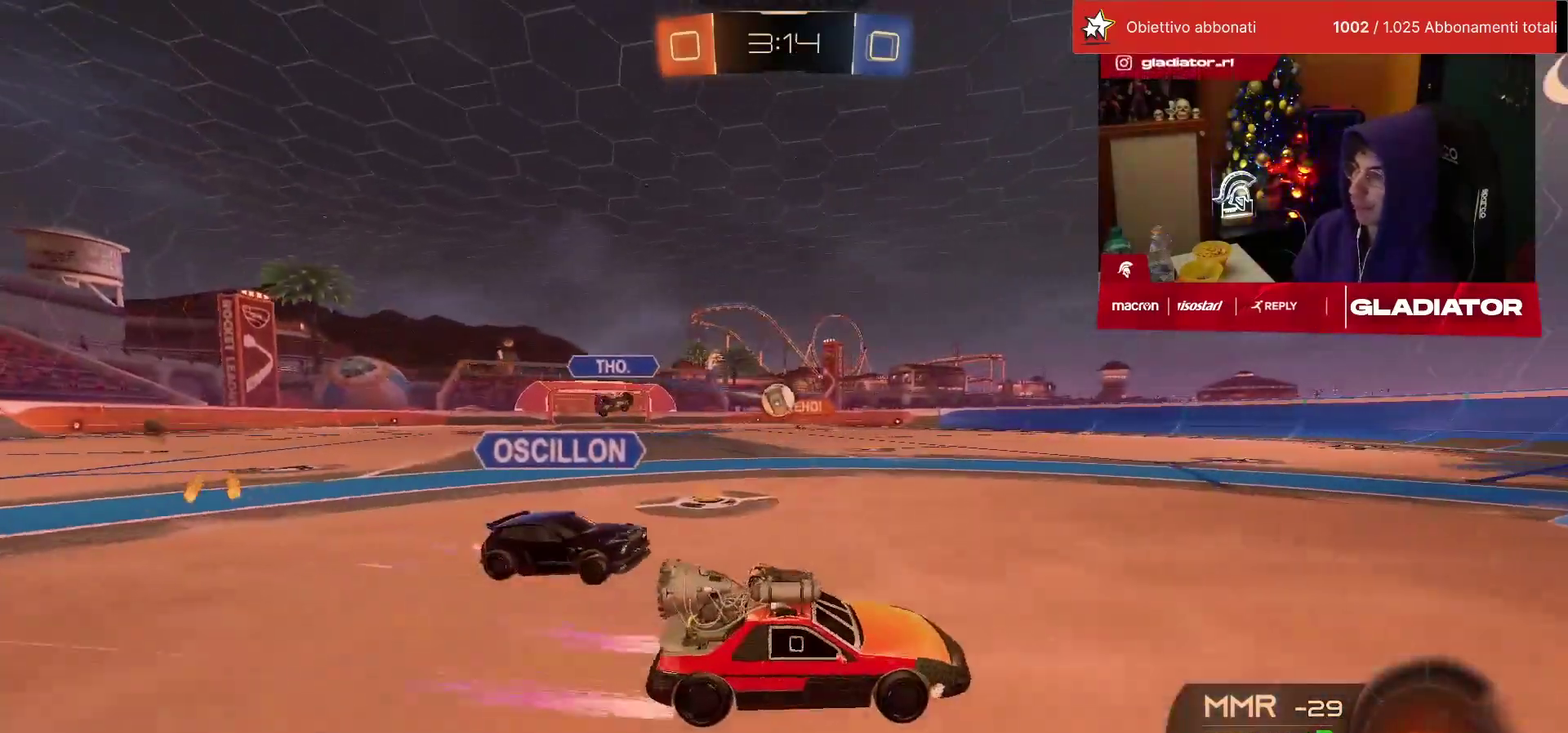
{"buttons": ["SQUARE", "R2"], "left_stick": "down", "events": [[150, "CROSS", "down"], [200, "L1", "down"], [217, "CROSS", "up"], [267, "CROSS", "down"], [300, "left_stick", "down"], [333, "L1", "up"], [367, "CROSS", "up"], [500, "SQUARE", "down"]]}
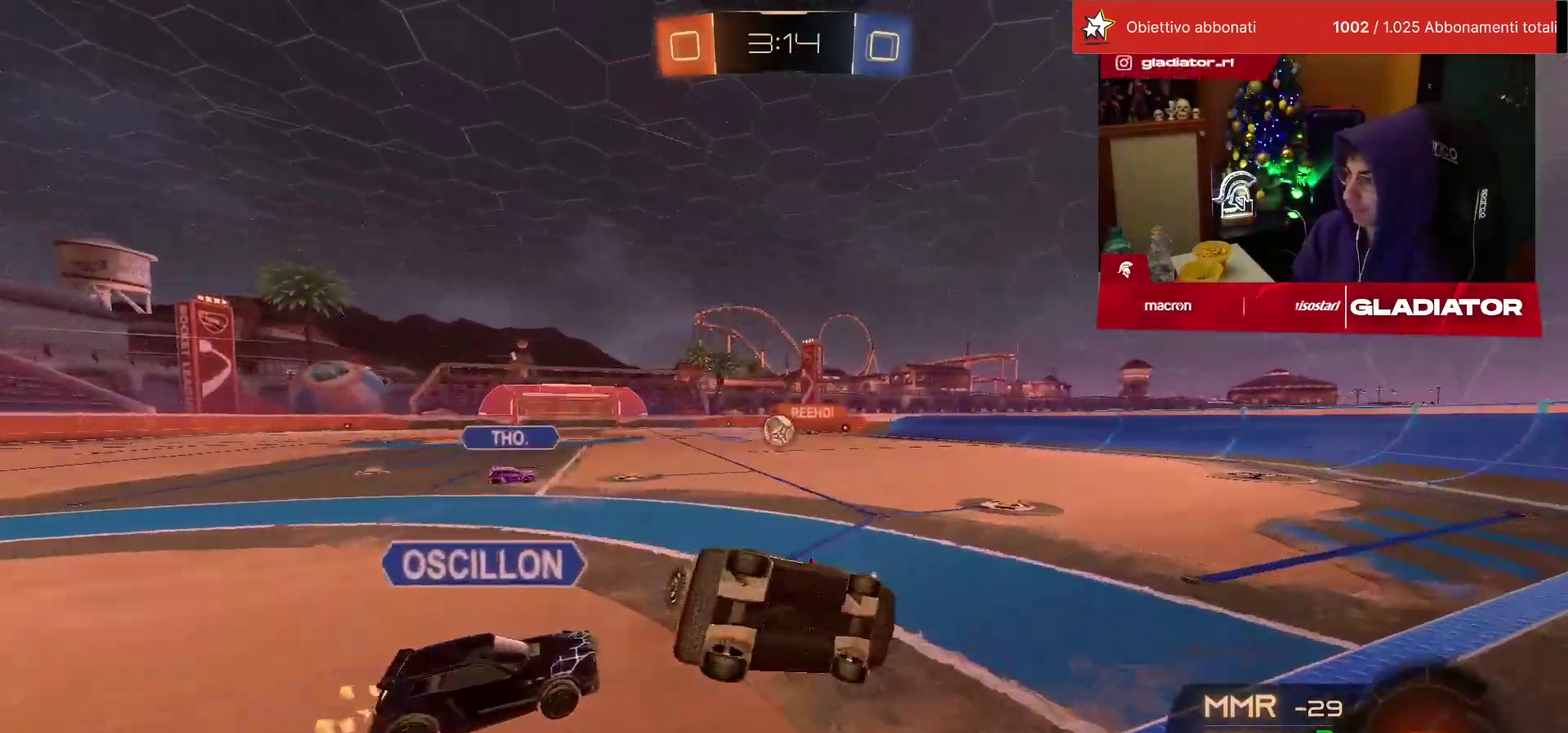
{"buttons": ["L1", "R2"], "left_stick": "down-left", "events": [[50, "SQUARE", "up"], [150, "left_stick", "center"], [217, "left_stick", "down"], [233, "L1", "down"], [250, "SQUARE", "down"], [333, "SQUARE", "up"], [417, "left_stick", "down-left"]]}